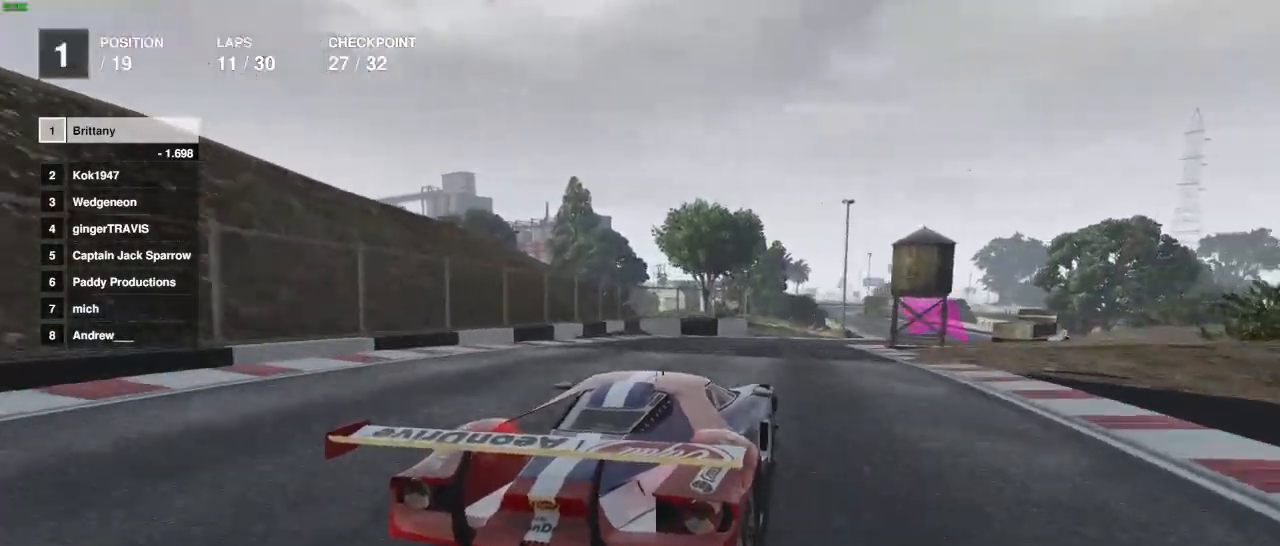
Gameplay with a controller (Xbox layout); each line is a JSON object with the inputs held at the frame after it. "events" lists button and stick changes between this image and that frame as [ms after this image, input, new state], when the widget could be followed in between.
{"buttons": ["R2"], "left_stick": "right", "right_stick": "center", "events": [[333, "left_stick", "center"], [450, "left_stick", "right"]]}
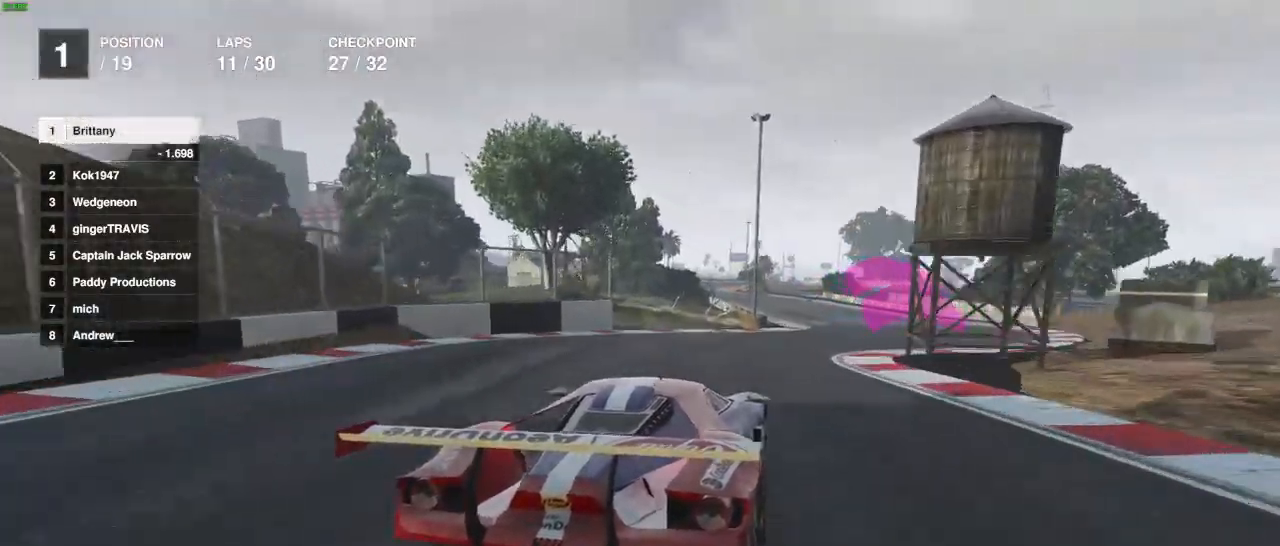
{"buttons": ["R2"], "left_stick": "left", "right_stick": "center", "events": [[100, "left_stick", "center"], [417, "left_stick", "left"]]}
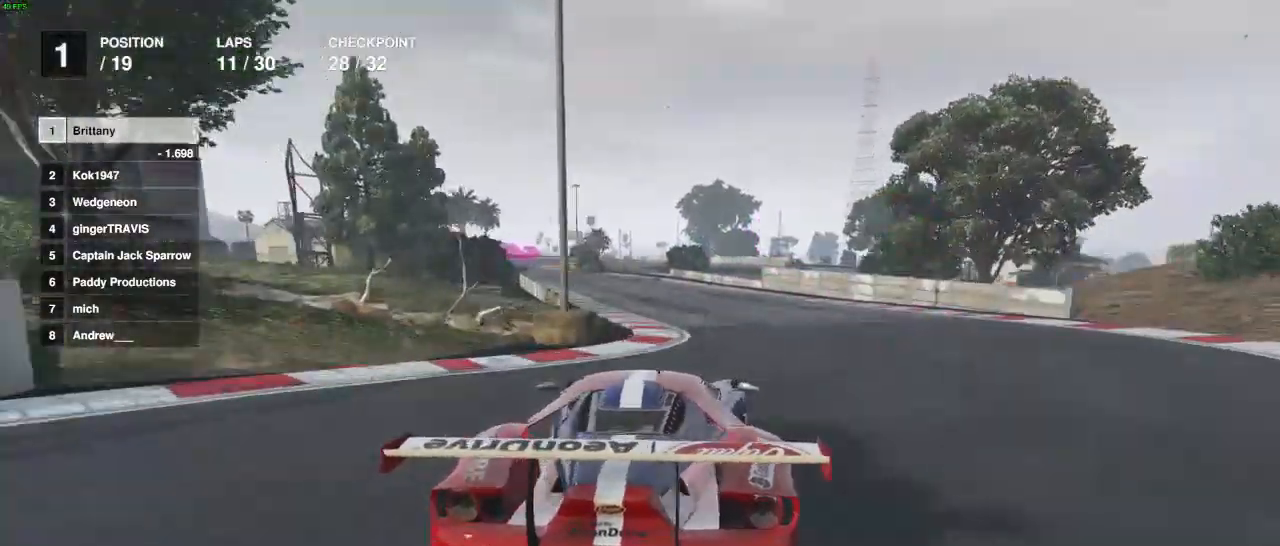
{"buttons": ["R2"], "left_stick": "left", "right_stick": "center", "events": [[83, "left_stick", "center"], [167, "left_stick", "left"], [317, "left_stick", "center"], [417, "left_stick", "left"]]}
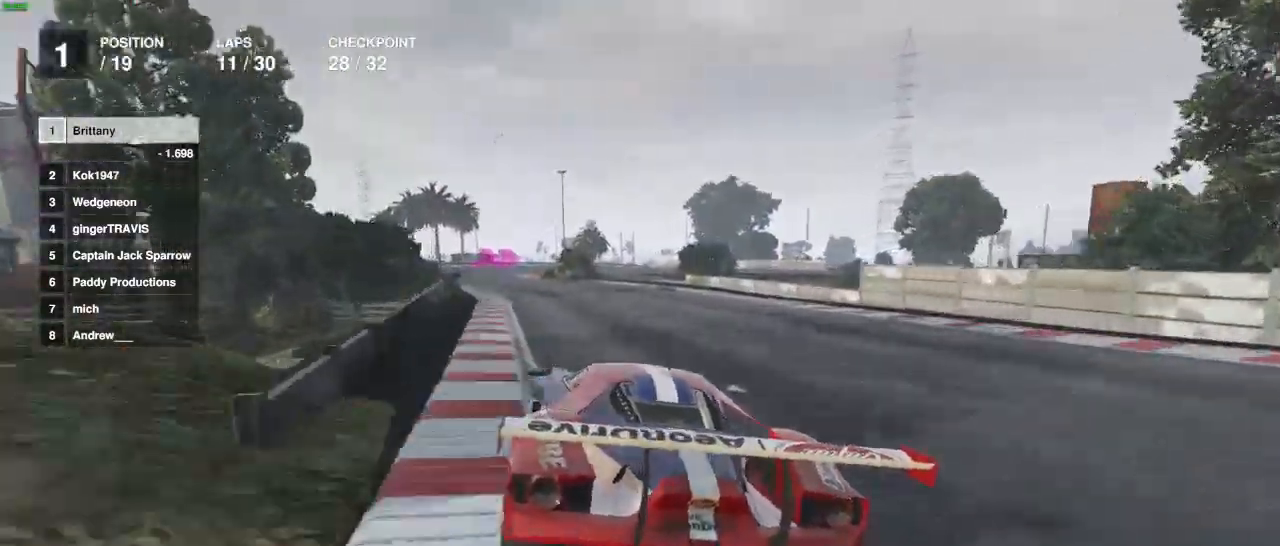
{"buttons": ["R2"], "left_stick": "left", "right_stick": "center", "events": [[317, "left_stick", "center"], [450, "left_stick", "left"]]}
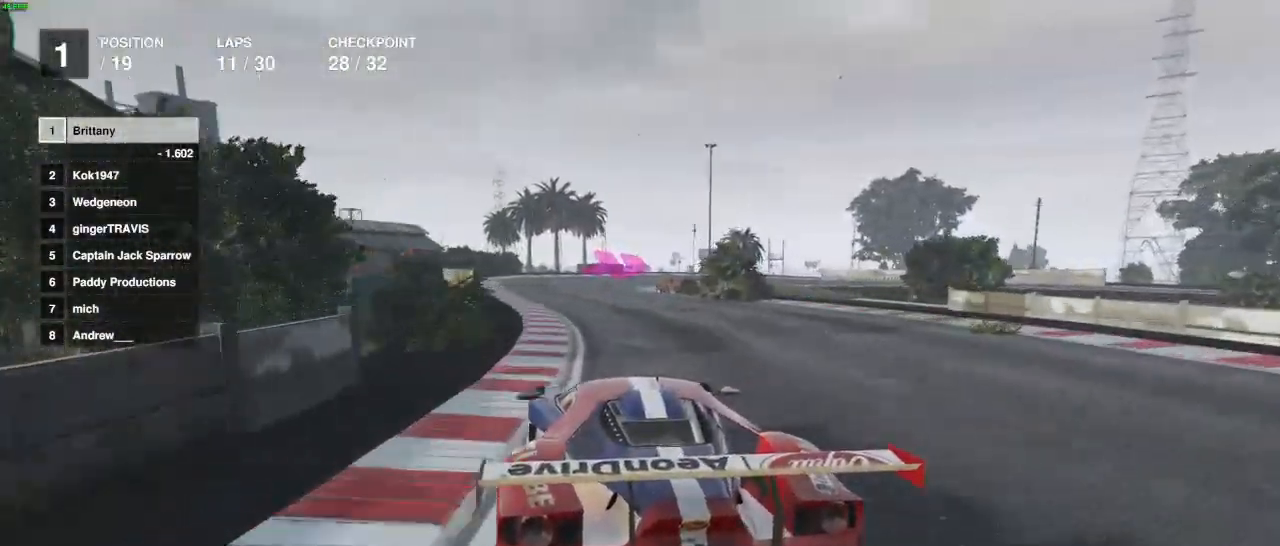
{"buttons": ["L2"], "left_stick": "right", "right_stick": "center", "events": [[33, "left_stick", "center"], [200, "L2", "down"], [200, "left_stick", "right"], [333, "left_stick", "center"], [350, "R2", "up"], [467, "left_stick", "right"]]}
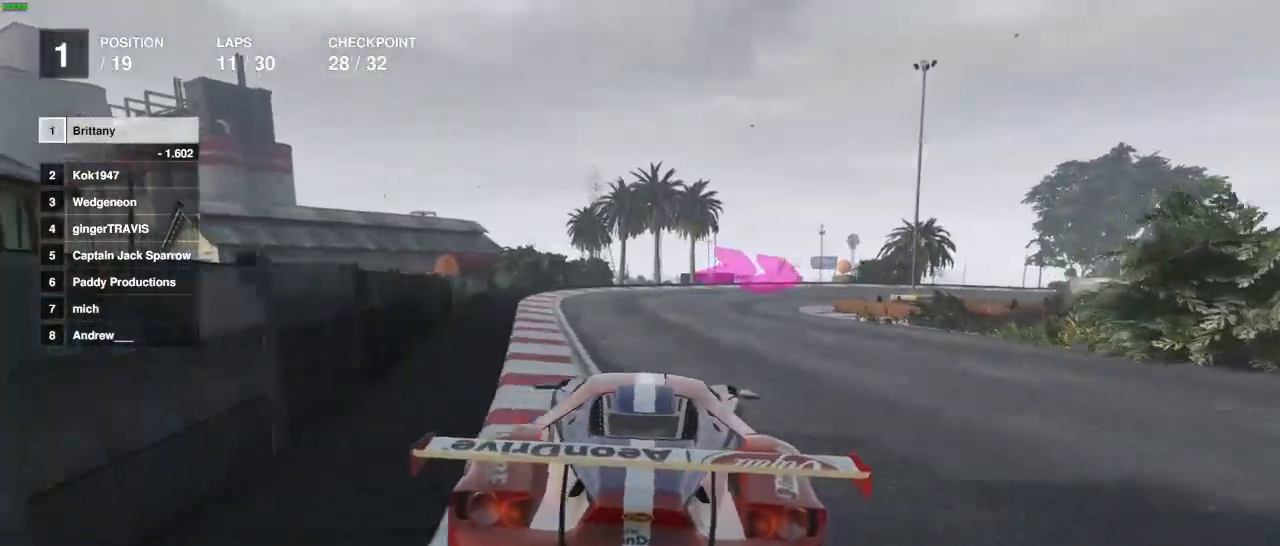
{"buttons": ["L2"], "left_stick": "right", "right_stick": "center", "events": [[300, "L2", "up"], [350, "L2", "down"]]}
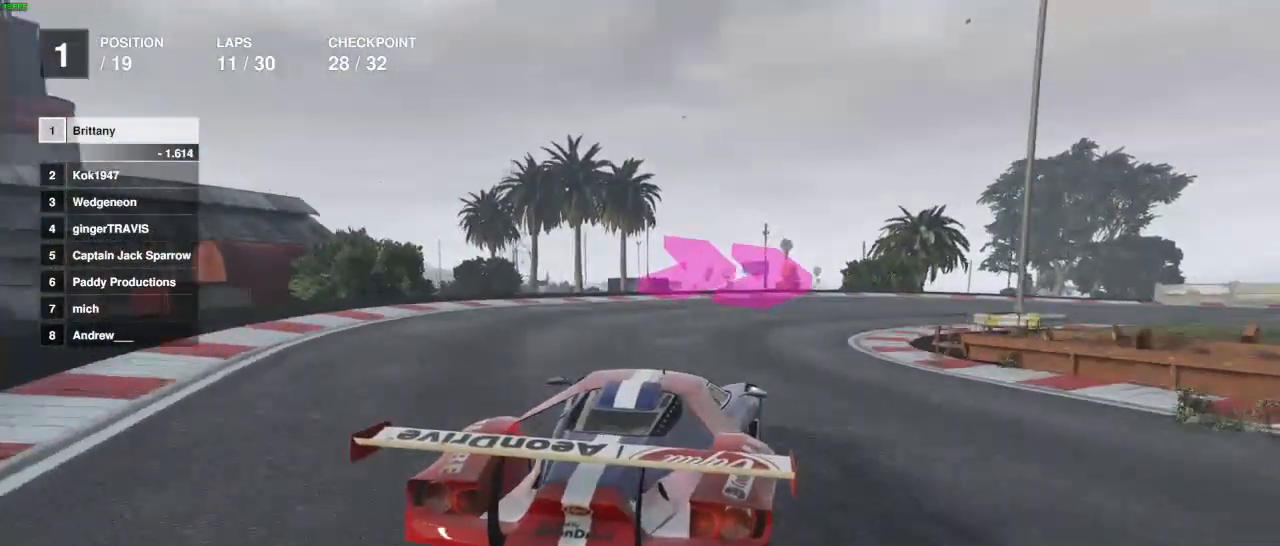
{"buttons": ["R2"], "left_stick": "right", "right_stick": "center", "events": [[150, "L2", "up"], [300, "R2", "down"], [350, "left_stick", "center"], [450, "left_stick", "right"]]}
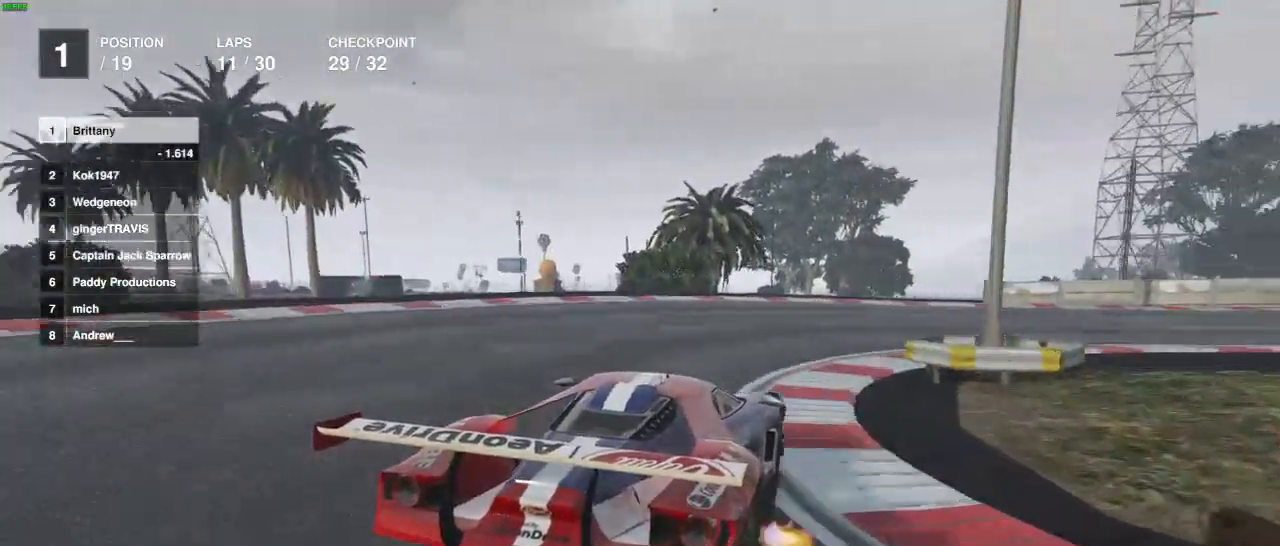
{"buttons": ["R2"], "left_stick": "right", "right_stick": "center", "events": [[83, "R2", "up"], [500, "R2", "down"]]}
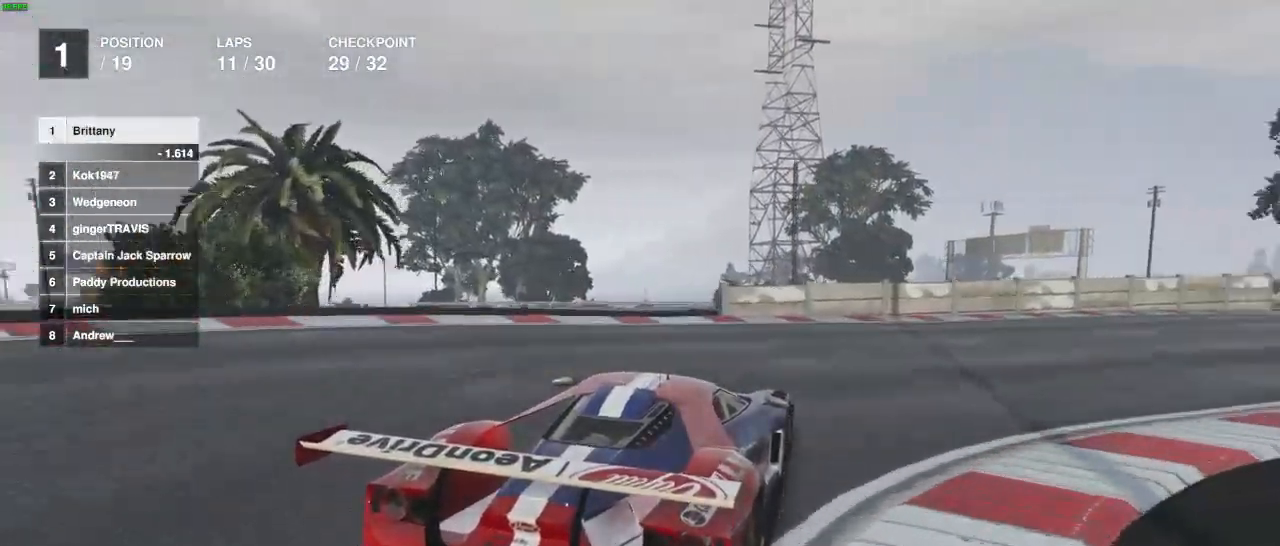
{"buttons": ["R2"], "left_stick": "right", "right_stick": "center", "events": [[283, "left_stick", "center"], [383, "left_stick", "right"]]}
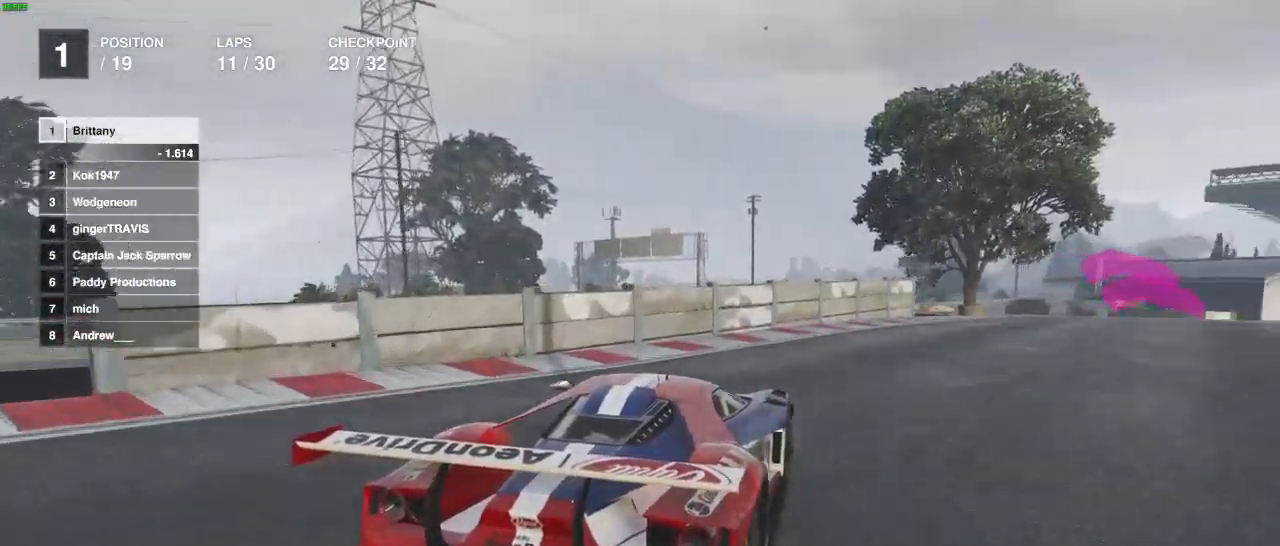
{"buttons": ["R2"], "left_stick": "center", "right_stick": "center", "events": [[167, "left_stick", "center"]]}
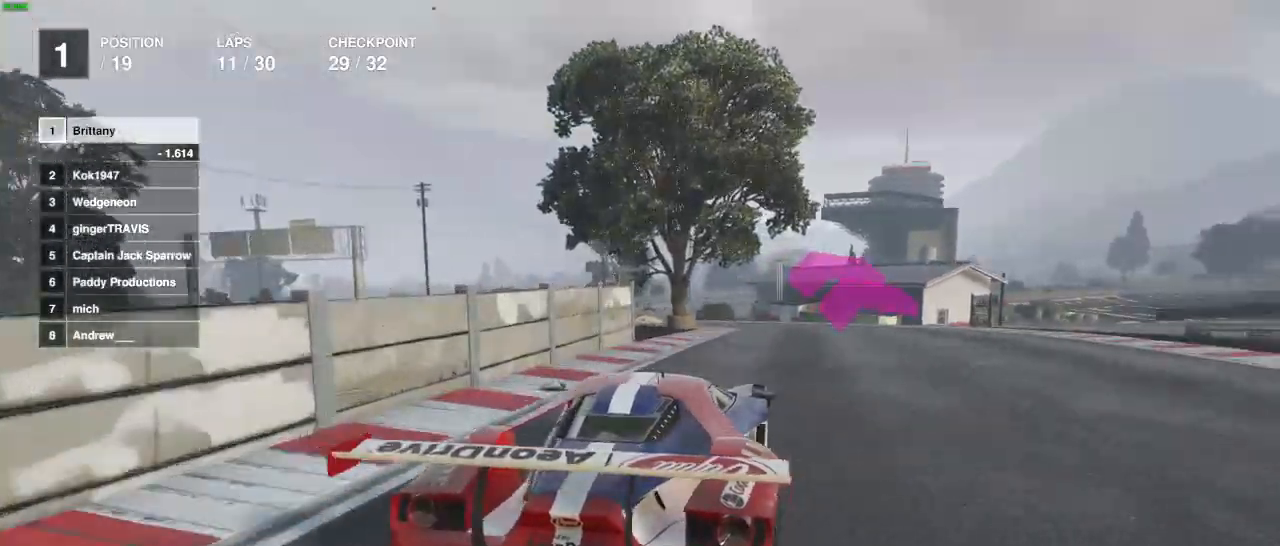
{"buttons": ["R2"], "left_stick": "center", "right_stick": "center", "events": [[383, "left_stick", "left"], [483, "left_stick", "center"]]}
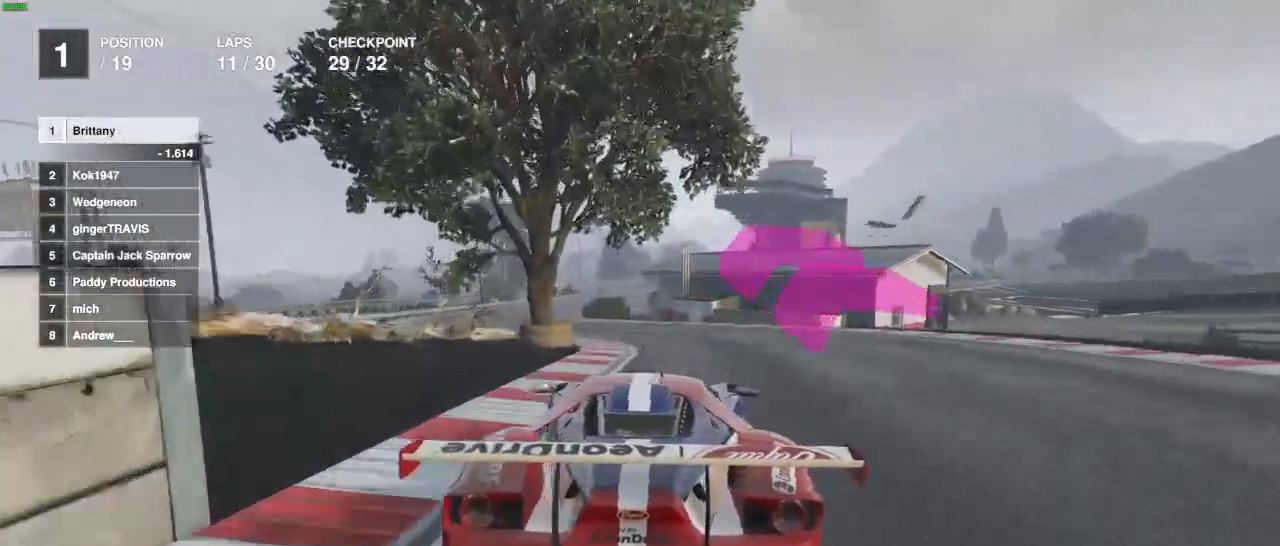
{"buttons": ["R2"], "left_stick": "center", "right_stick": "center", "events": [[100, "left_stick", "left"], [217, "left_stick", "center"]]}
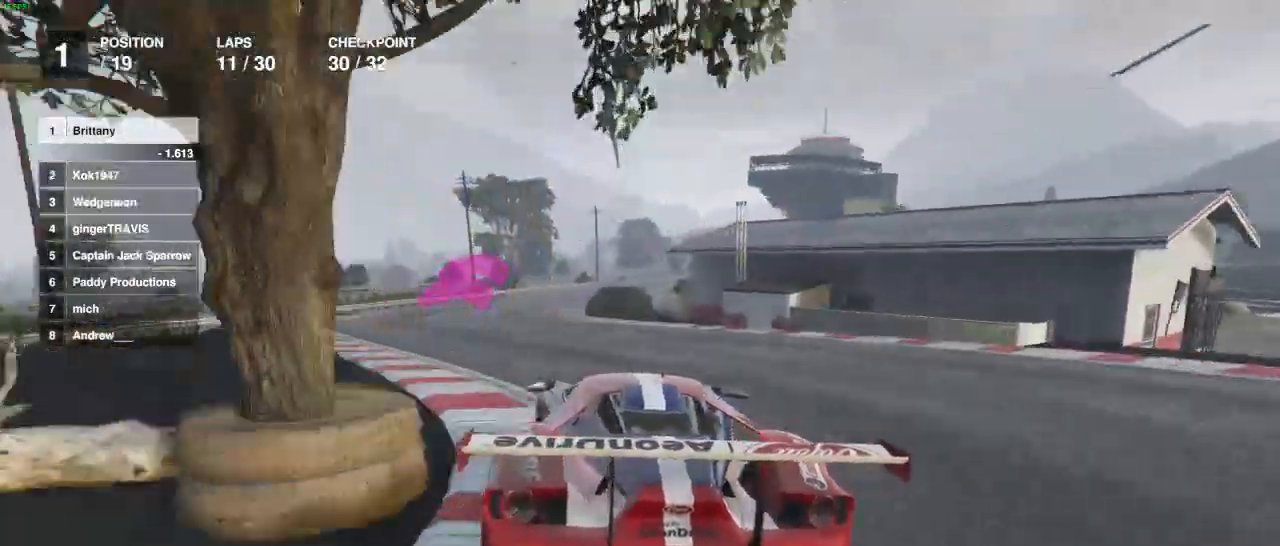
{"buttons": ["R2"], "left_stick": "center", "right_stick": "center", "events": [[267, "left_stick", "left"], [317, "left_stick", "center"]]}
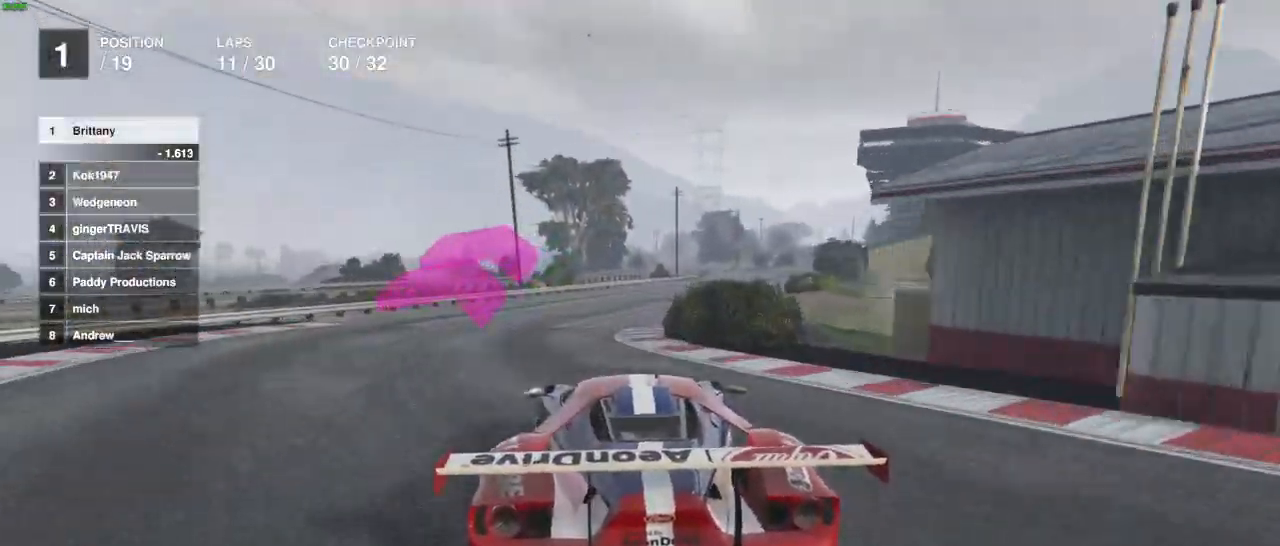
{"buttons": ["R2"], "left_stick": "right", "right_stick": "center", "events": [[50, "left_stick", "right"], [300, "left_stick", "center"], [500, "left_stick", "right"]]}
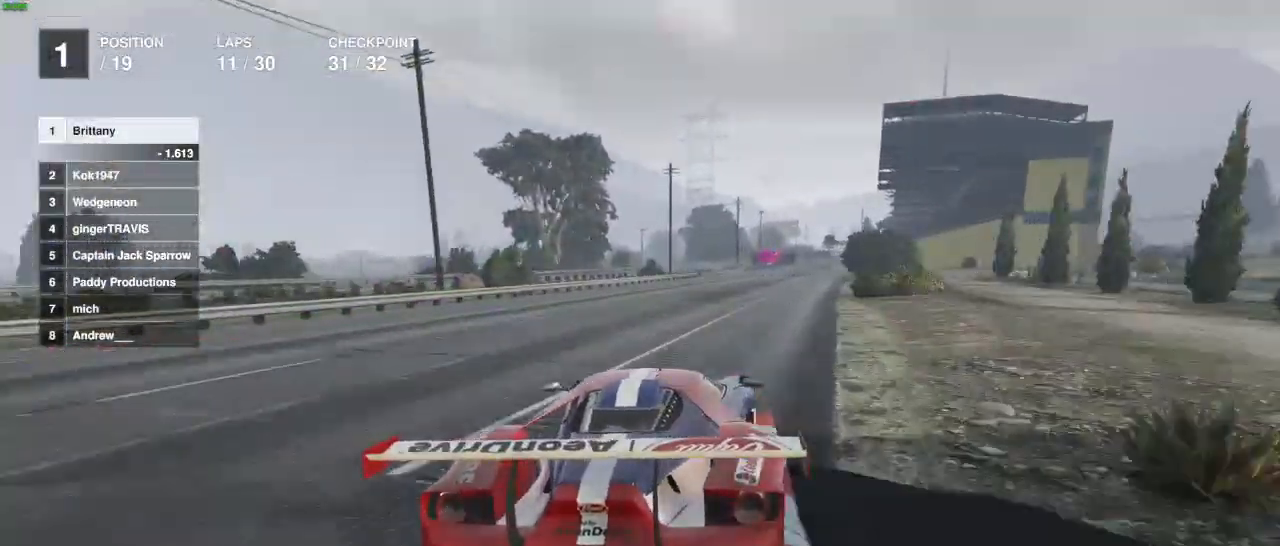
{"buttons": ["R2"], "left_stick": "right", "right_stick": "center", "events": [[117, "left_stick", "center"], [400, "left_stick", "right"]]}
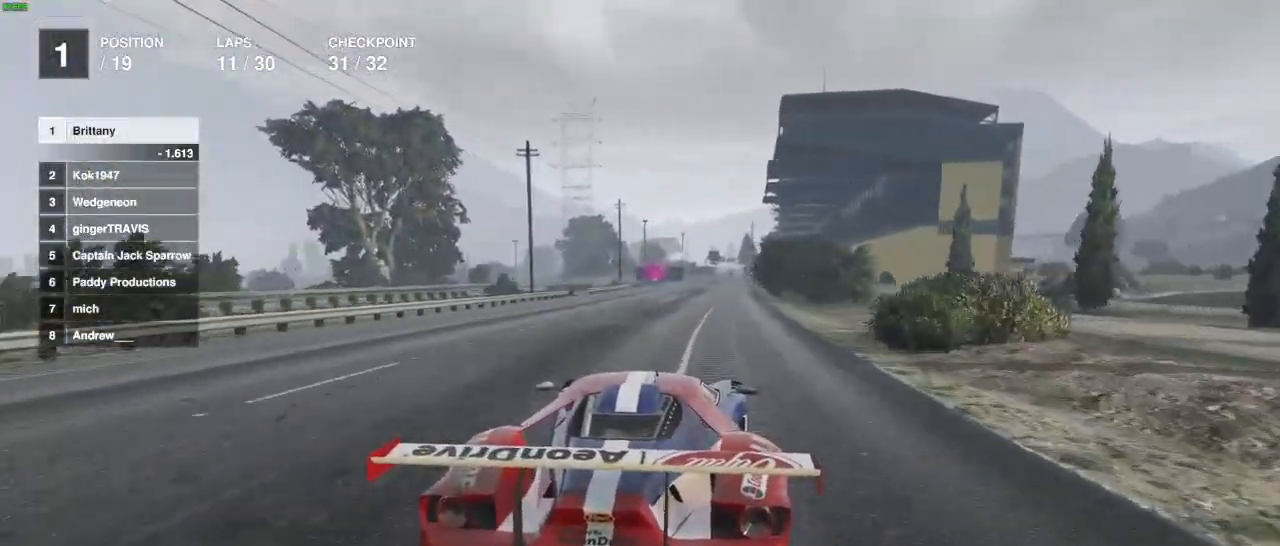
{"buttons": ["R2"], "left_stick": "center", "right_stick": "center", "events": [[17, "left_stick", "center"]]}
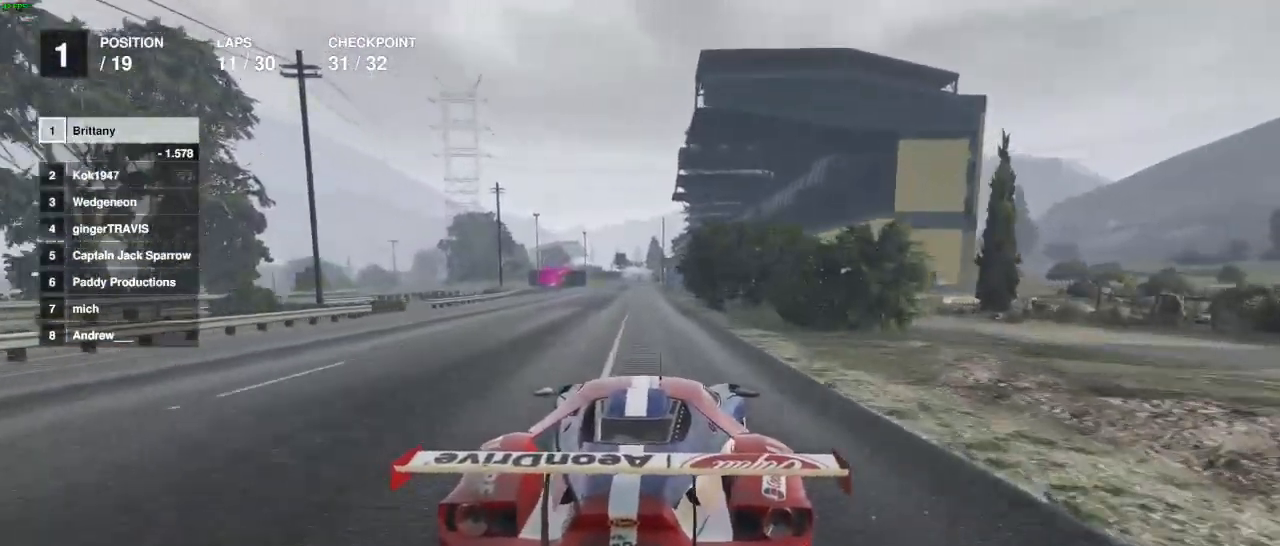
{"buttons": ["R2"], "left_stick": "center", "right_stick": "center", "events": []}
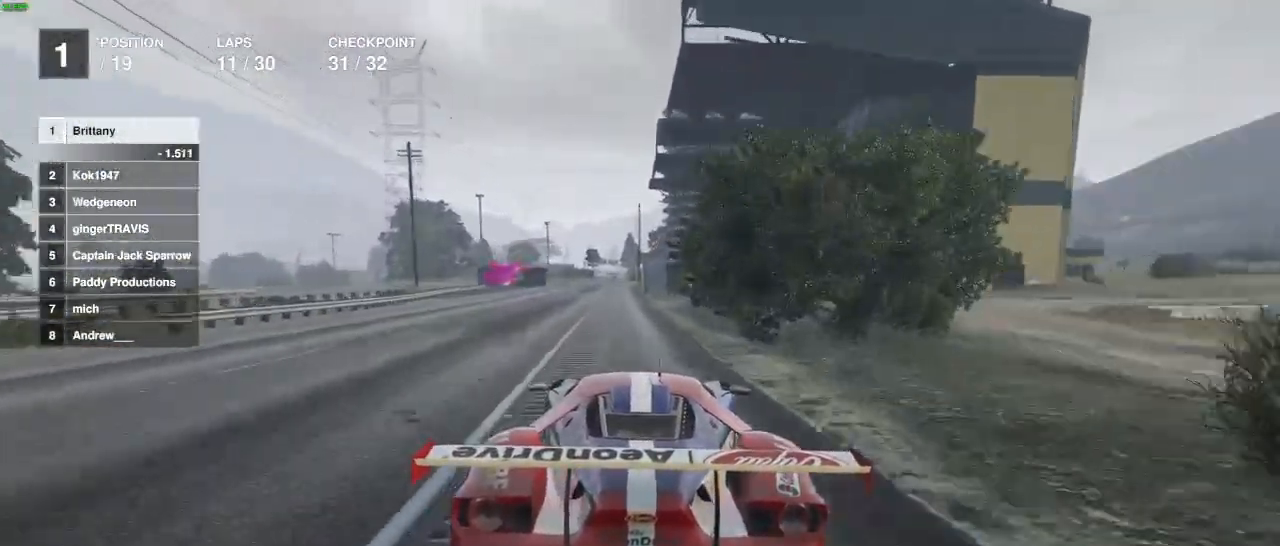
{"buttons": ["R2"], "left_stick": "right", "right_stick": "center", "events": [[467, "left_stick", "right"]]}
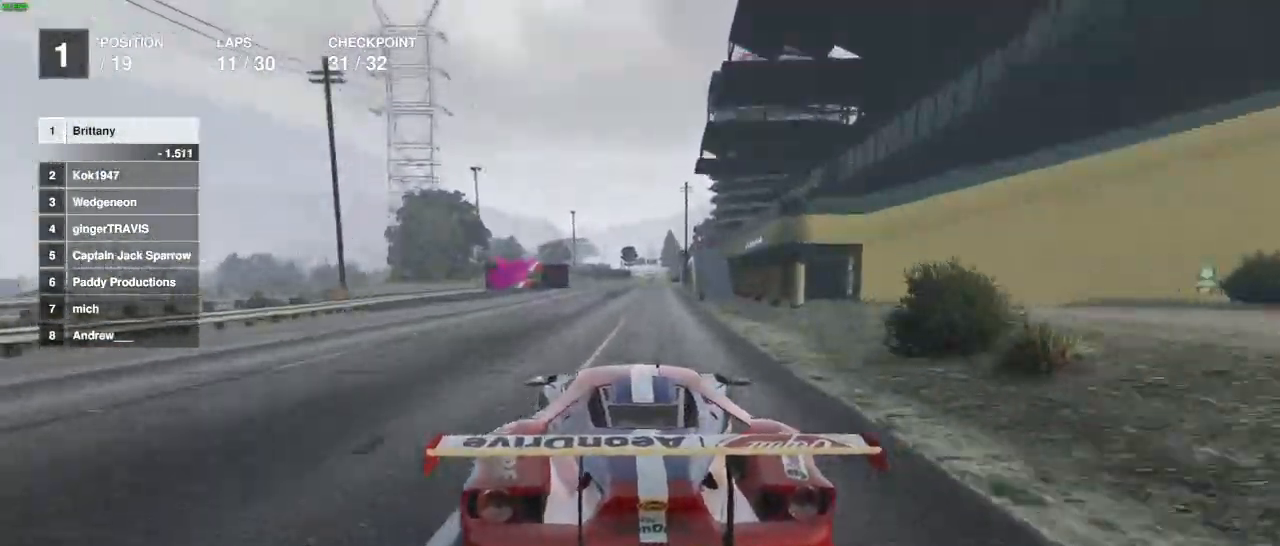
{"buttons": ["L2", "R2"], "left_stick": "center", "right_stick": "center", "events": [[67, "left_stick", "center"], [467, "L2", "down"]]}
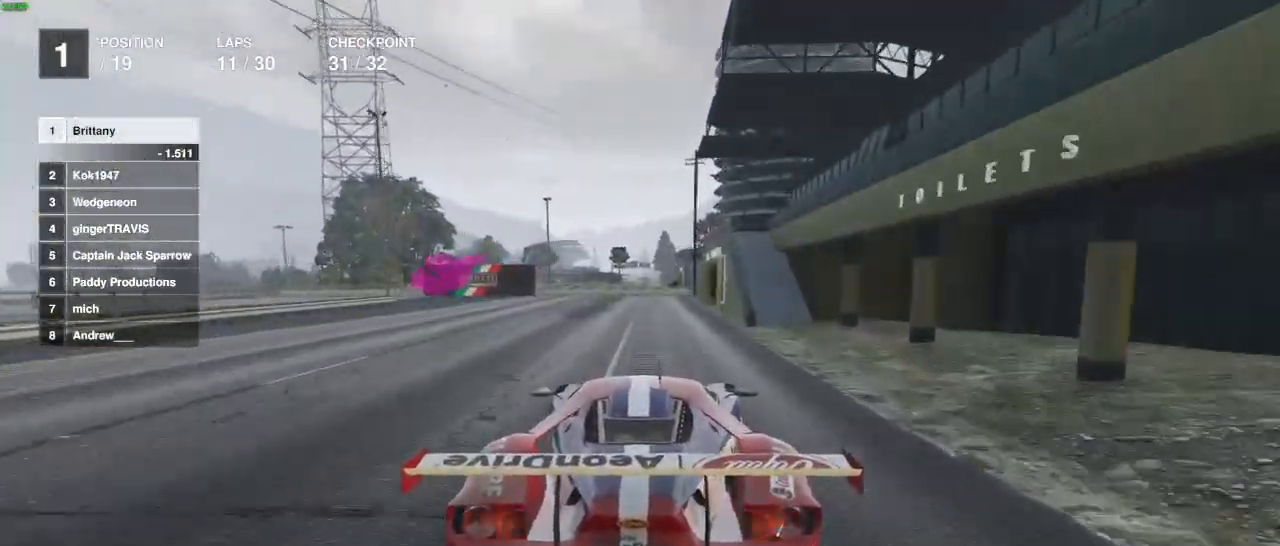
{"buttons": ["L2"], "left_stick": "left", "right_stick": "center", "events": [[167, "R2", "up"], [167, "left_stick", "left"]]}
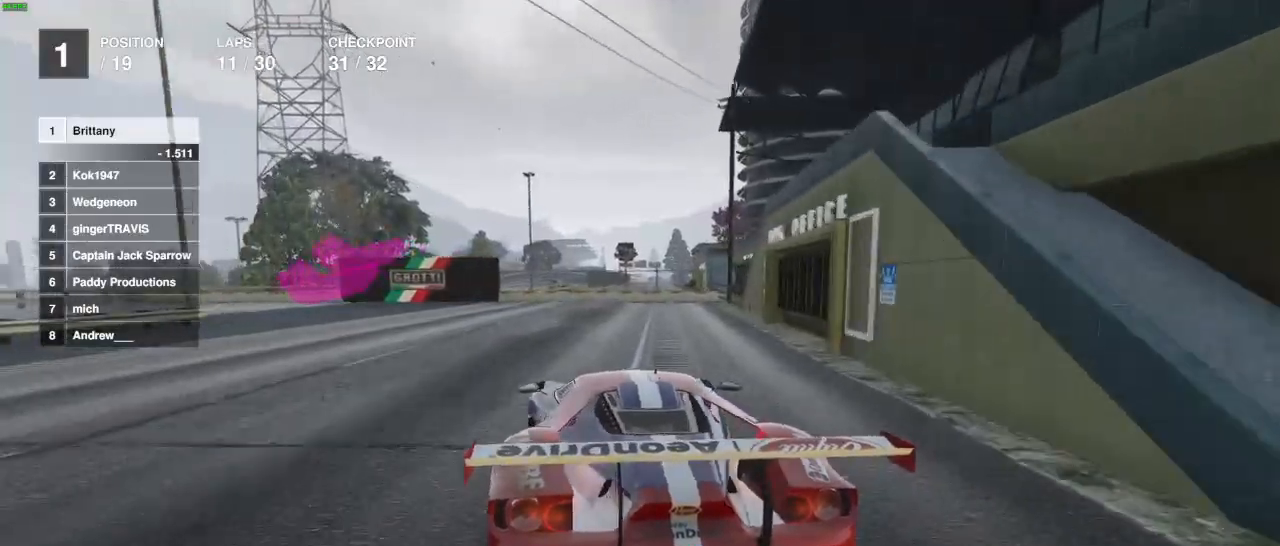
{"buttons": ["L2"], "left_stick": "down-left", "right_stick": "center", "events": [[467, "left_stick", "down-left"]]}
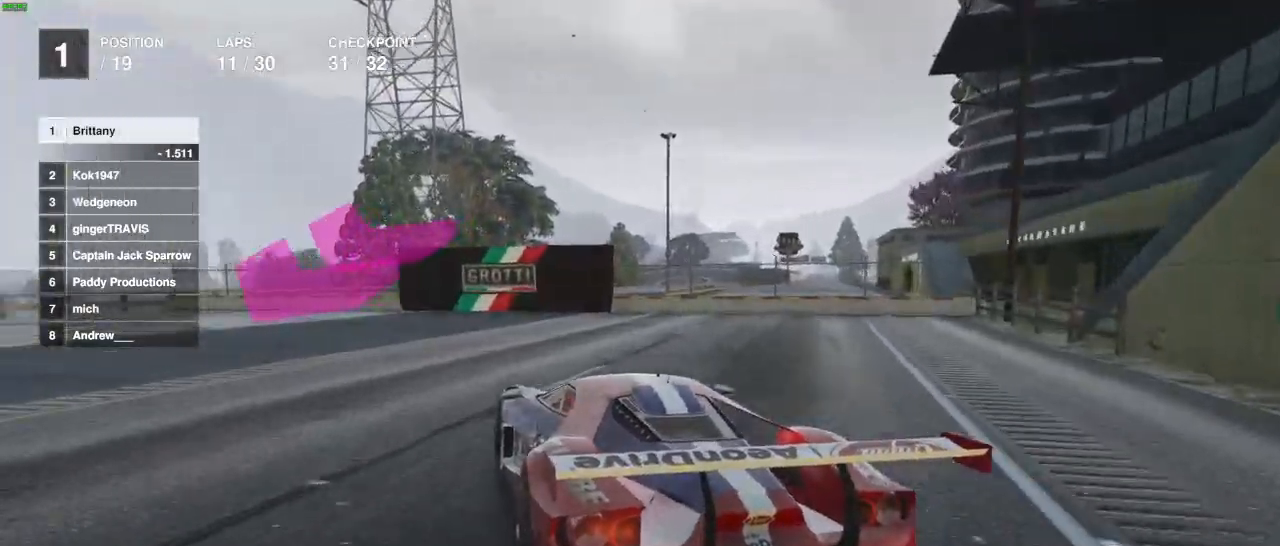
{"buttons": [], "left_stick": "down-left", "right_stick": "down-left", "events": [[250, "right_stick", "down-left"], [300, "L2", "up"]]}
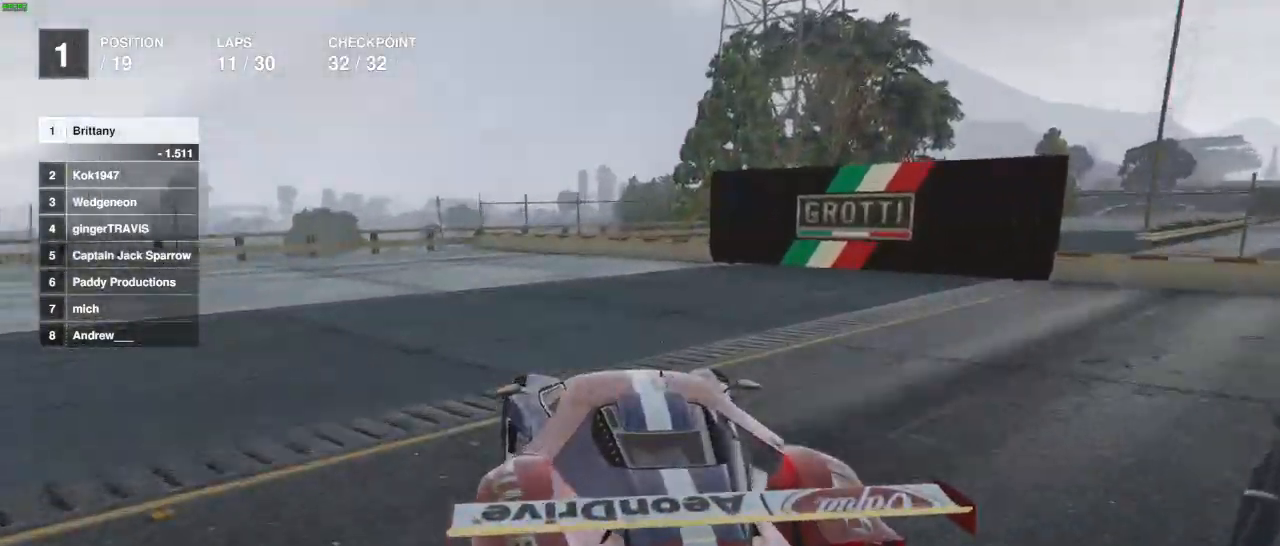
{"buttons": ["R2"], "left_stick": "down-left", "right_stick": "down-left", "events": [[33, "R2", "down"], [167, "R2", "up"], [283, "R2", "down"]]}
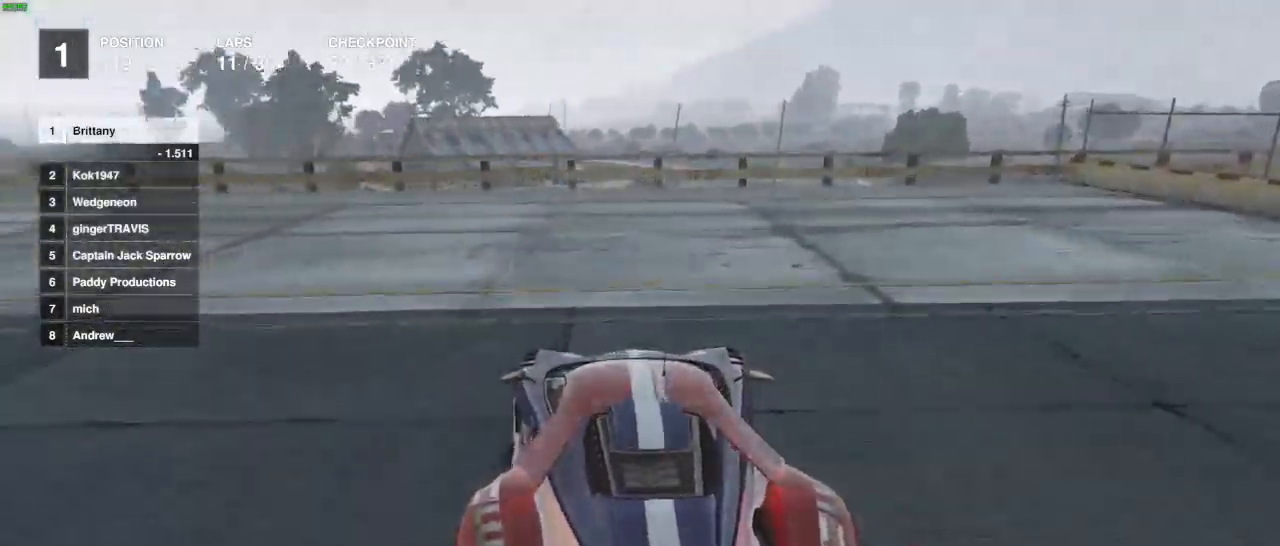
{"buttons": ["R2"], "left_stick": "left", "right_stick": "down-left", "events": [[367, "left_stick", "left"]]}
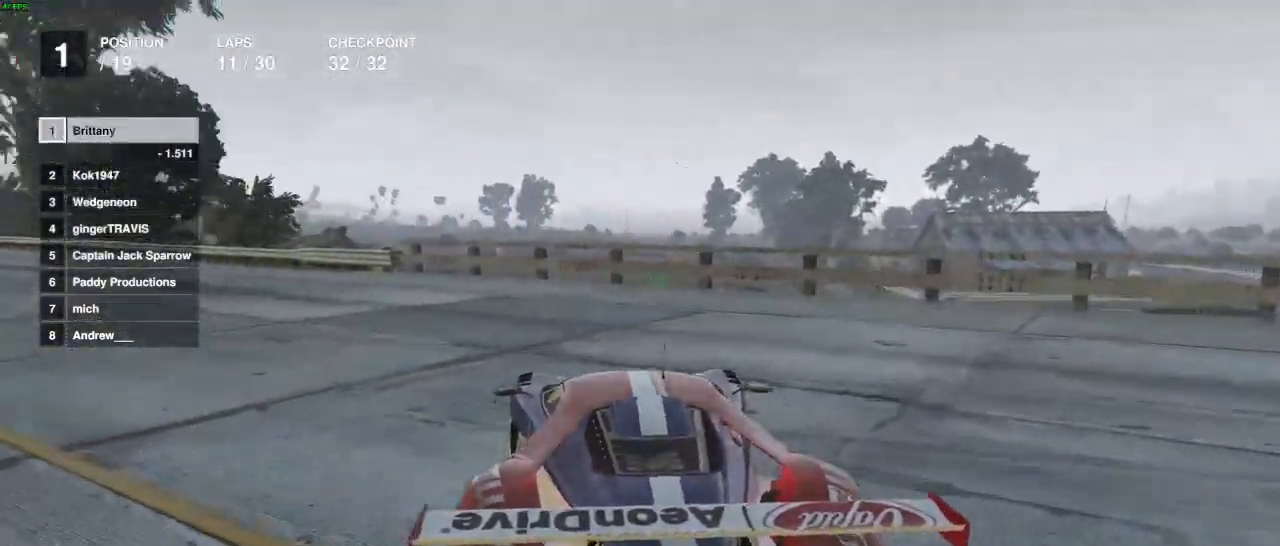
{"buttons": ["R2"], "left_stick": "left", "right_stick": "left", "events": [[467, "right_stick", "left"]]}
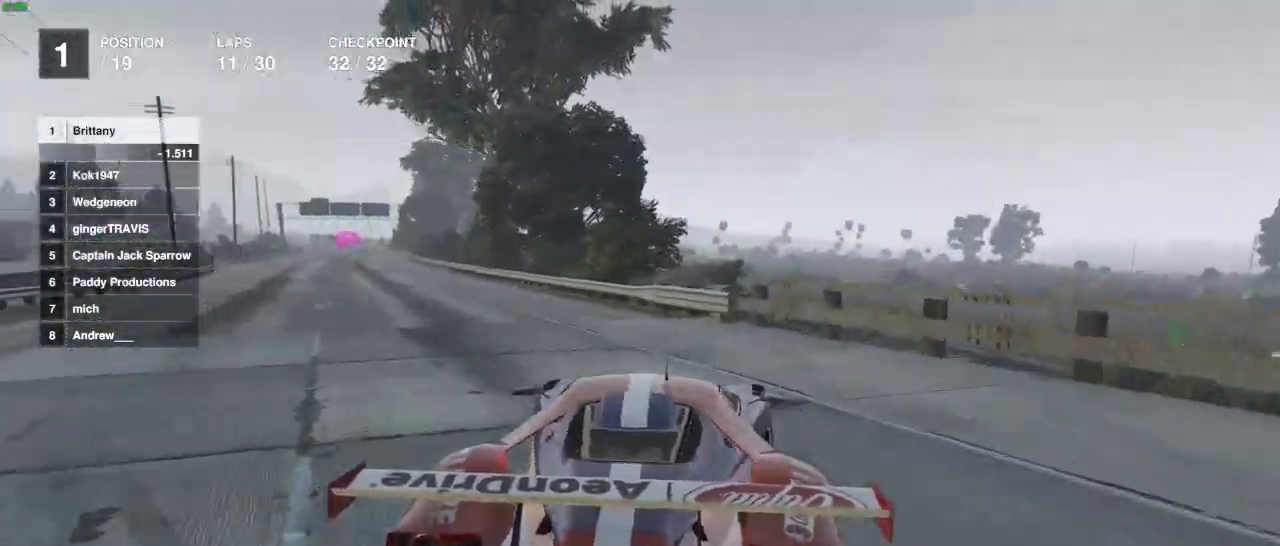
{"buttons": ["R2"], "left_stick": "left", "right_stick": "left", "events": [[17, "left_stick", "center"], [133, "left_stick", "left"], [283, "left_stick", "center"], [417, "left_stick", "left"]]}
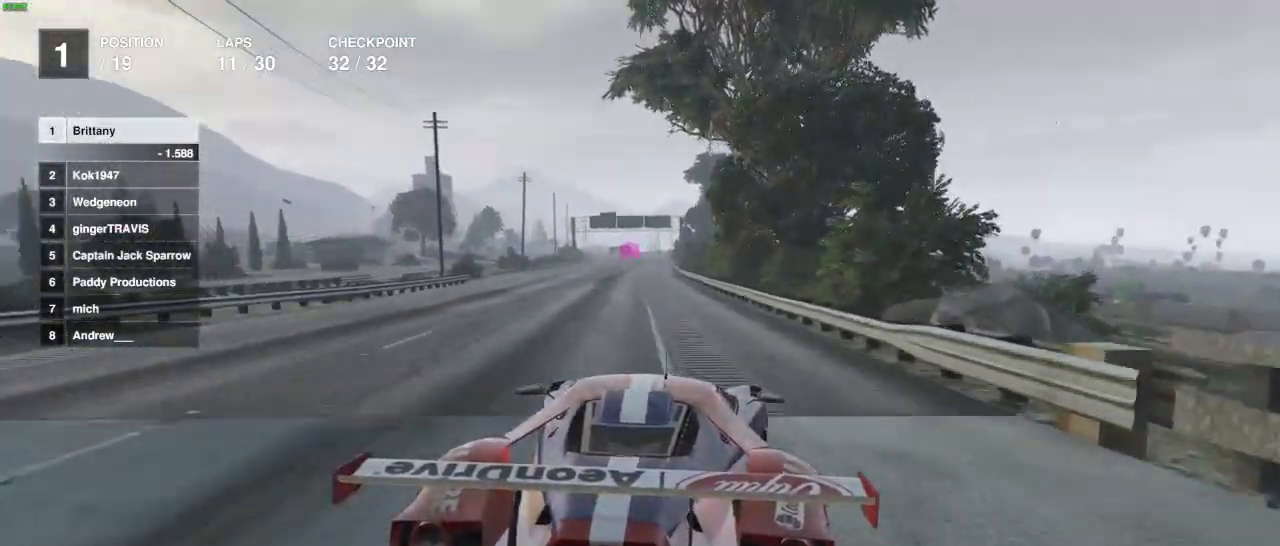
{"buttons": ["R2"], "left_stick": "center", "right_stick": "center", "events": [[33, "left_stick", "center"], [133, "left_stick", "right"], [300, "right_stick", "center"], [367, "left_stick", "center"]]}
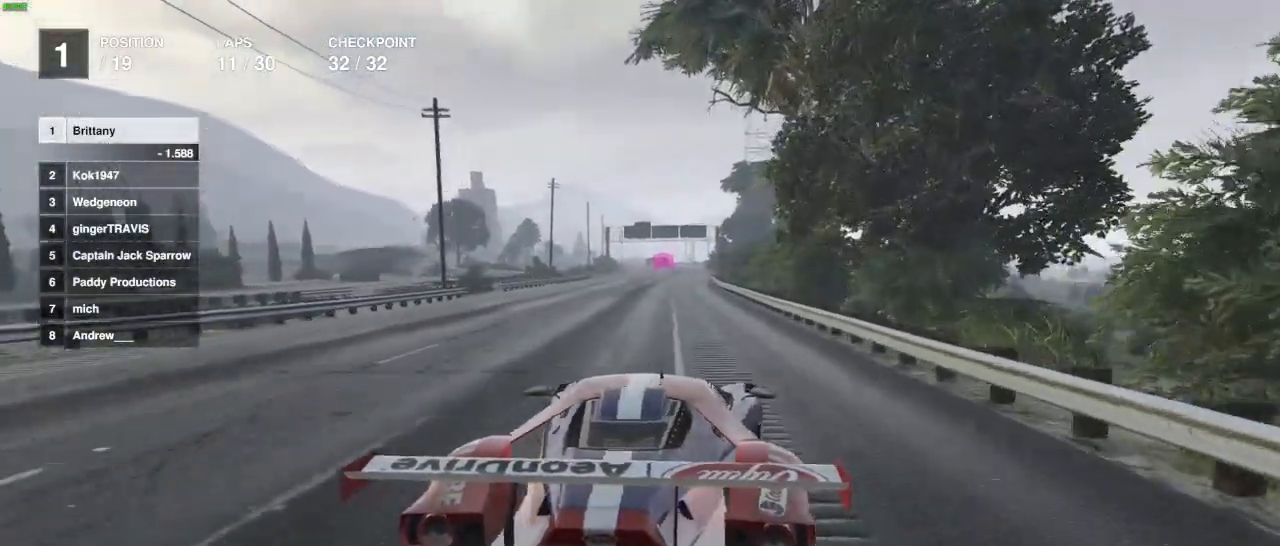
{"buttons": ["R2"], "left_stick": "center", "right_stick": "center", "events": [[83, "left_stick", "right"], [217, "left_stick", "center"]]}
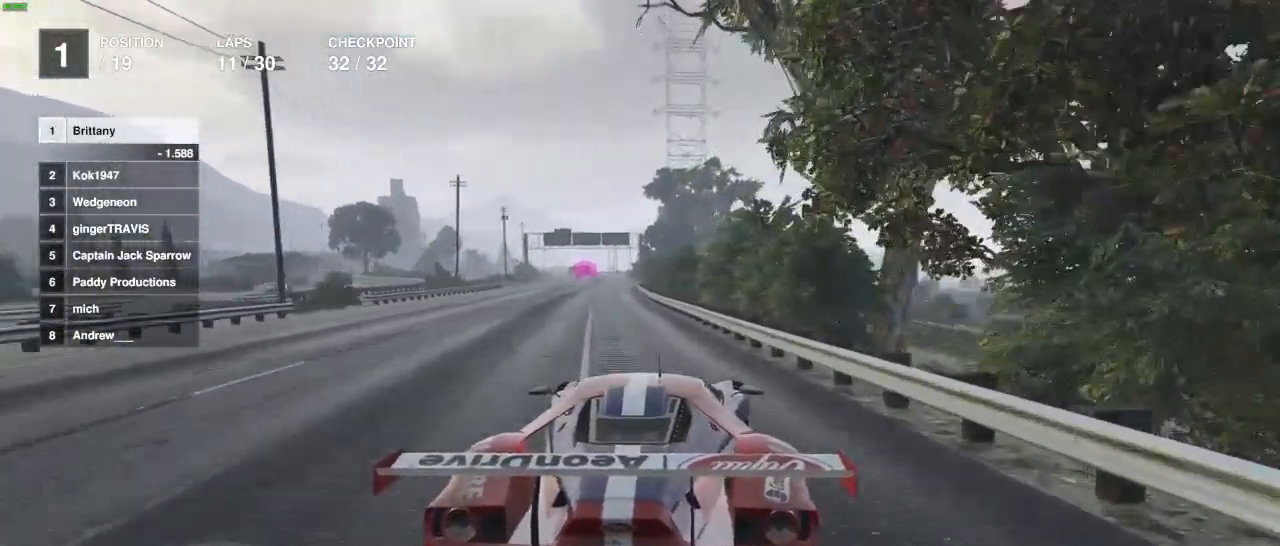
{"buttons": ["R2"], "left_stick": "left", "right_stick": "center", "events": [[417, "left_stick", "left"]]}
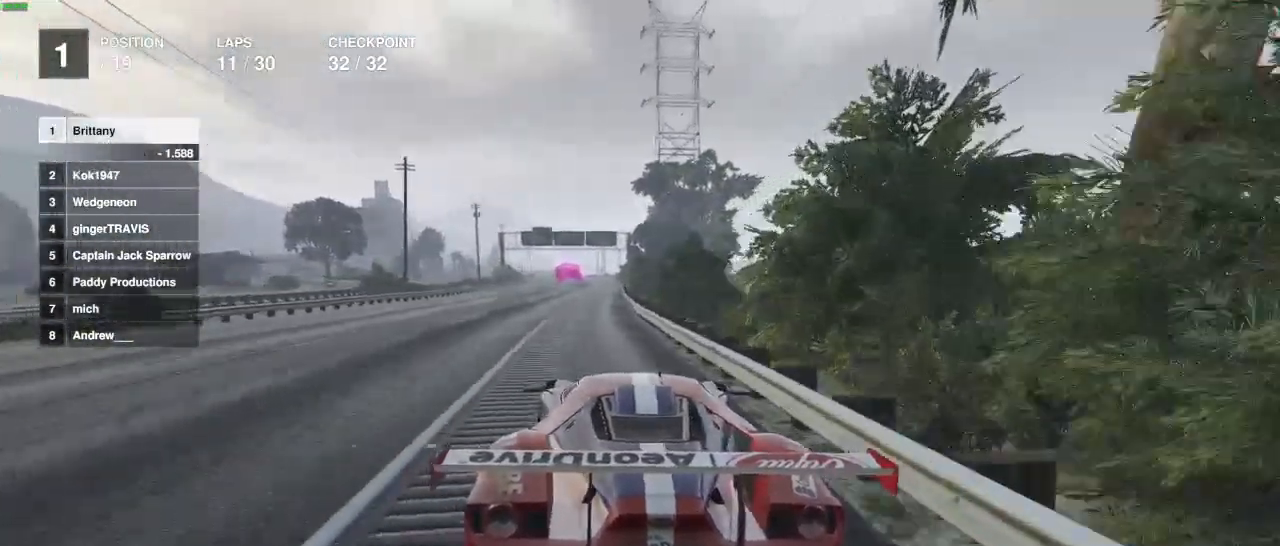
{"buttons": ["R2"], "left_stick": "center", "right_stick": "center", "events": [[150, "left_stick", "center"]]}